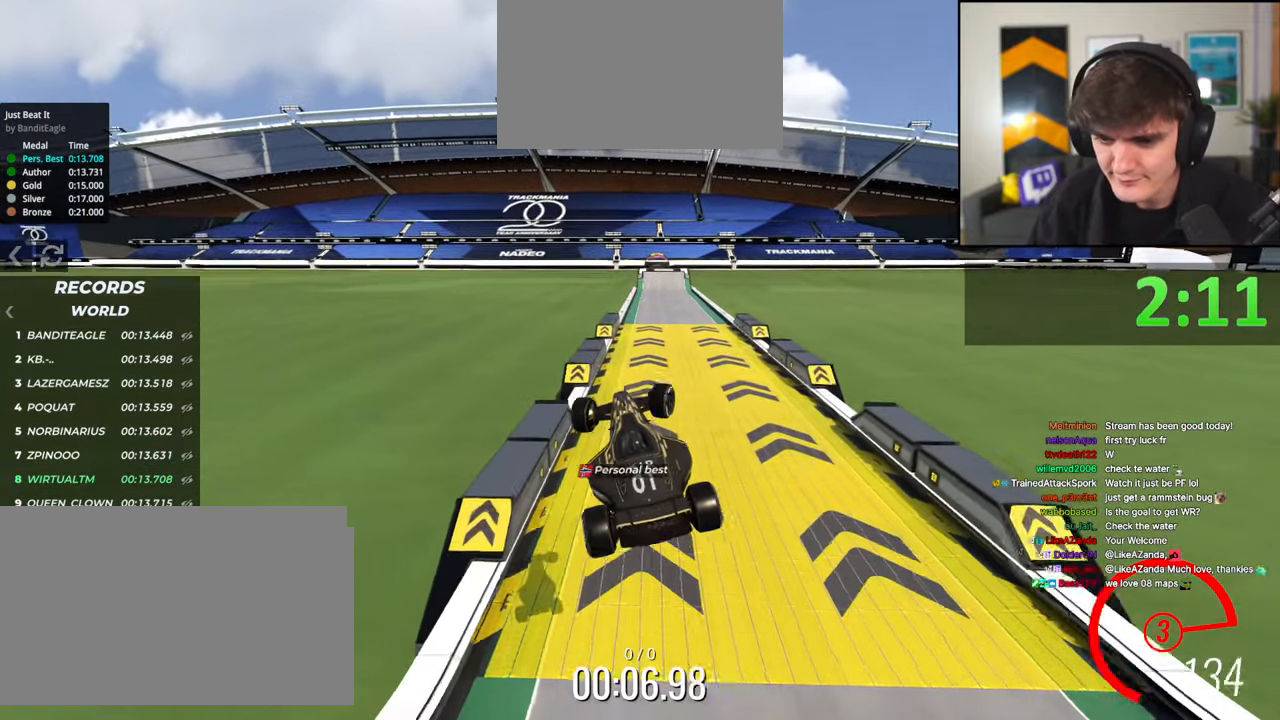
Gameplay with keyboard; each line is a JSON object with the keys held at the frame after it. "events" lists presses ("down") and releases ("up") of "brake", "down", "left", "right" and "up" between this image and that frame as [ms after this image, input, new state], when the widget could be followed in between. No other keys are recorded. Mouse input is not recorded. Key names are as the overlay labels them; some are game actions (e.g. jump) rather than physical keys.
{"keys": ["up"], "events": []}
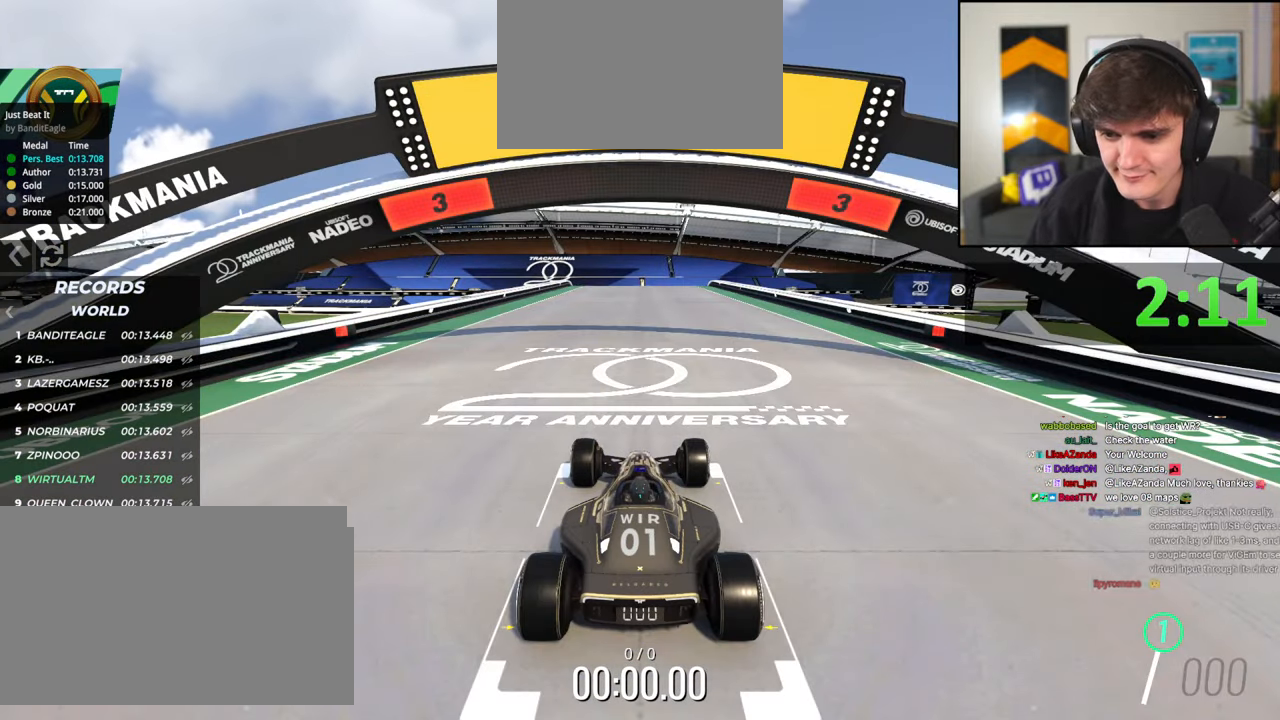
{"keys": ["up"], "events": []}
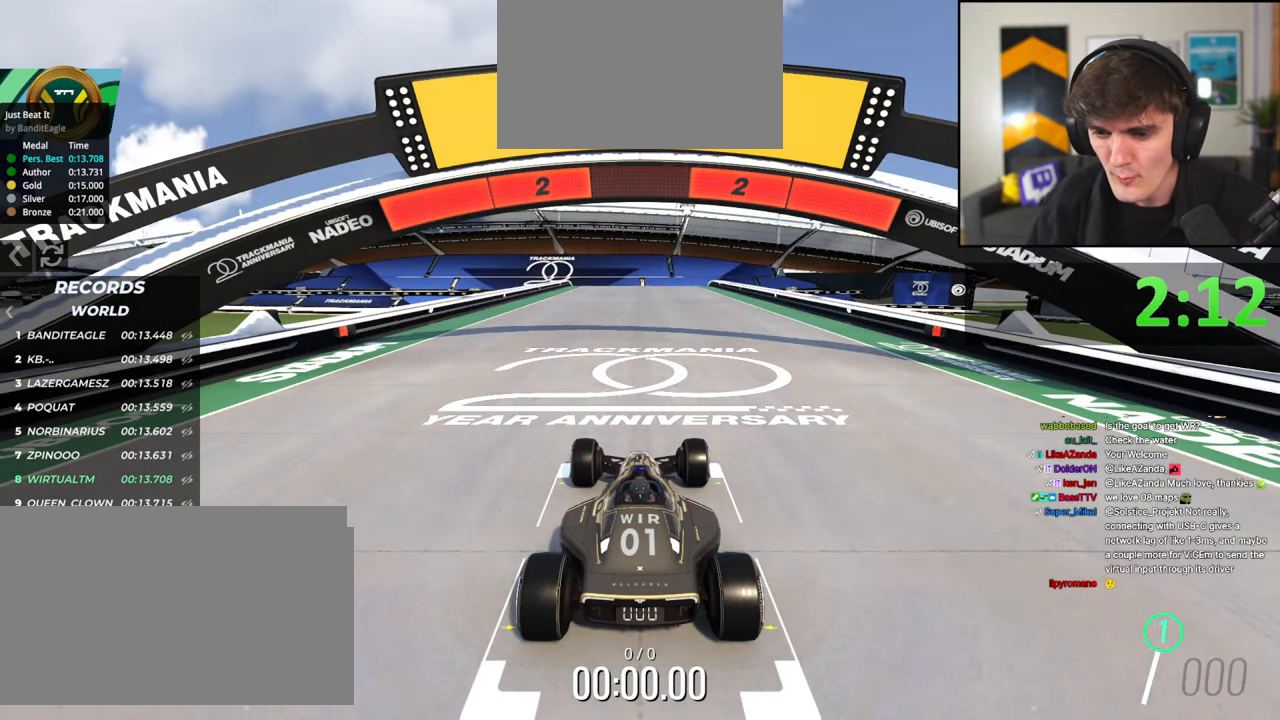
{"keys": ["up"], "events": []}
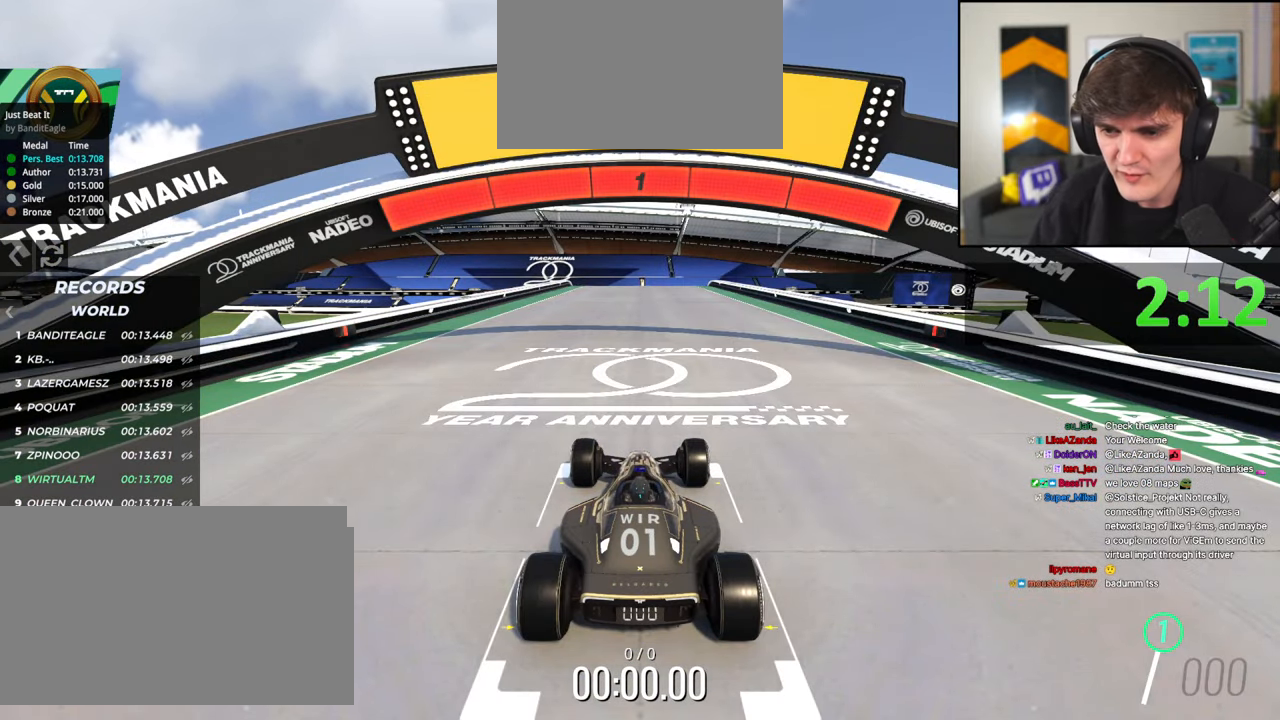
{"keys": ["up"], "events": []}
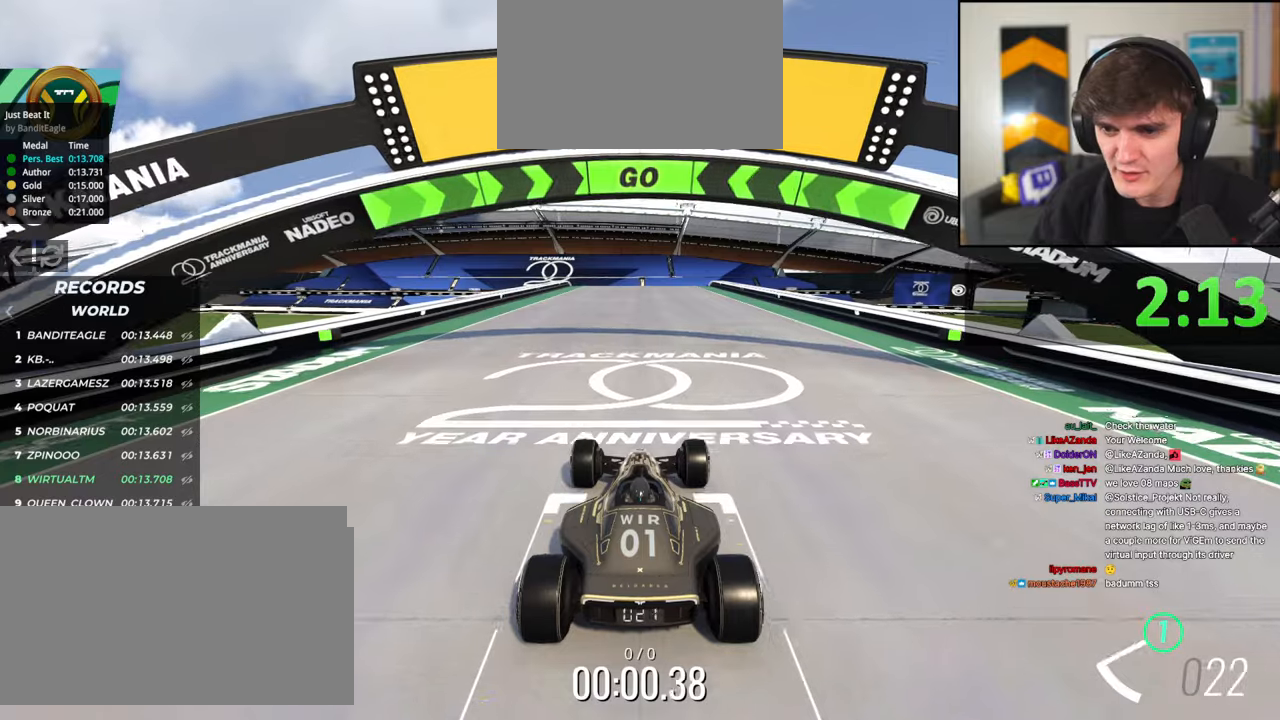
{"keys": ["up"], "events": []}
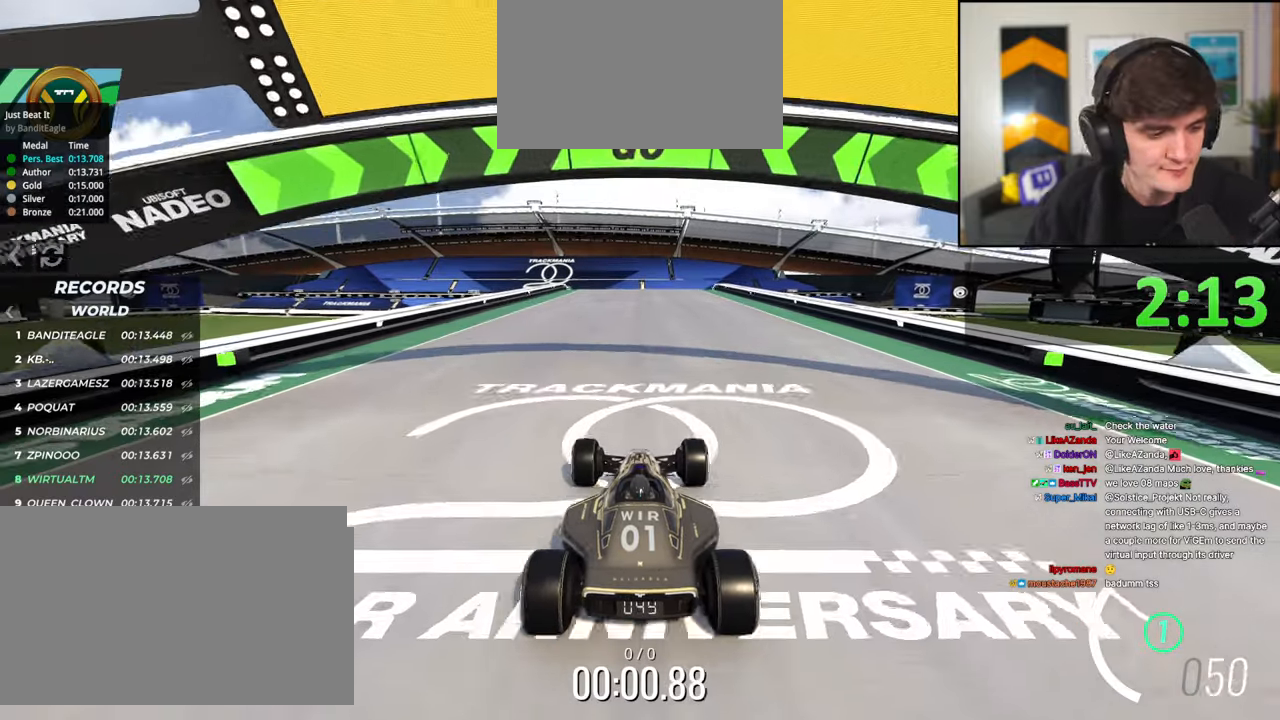
{"keys": ["up"], "events": []}
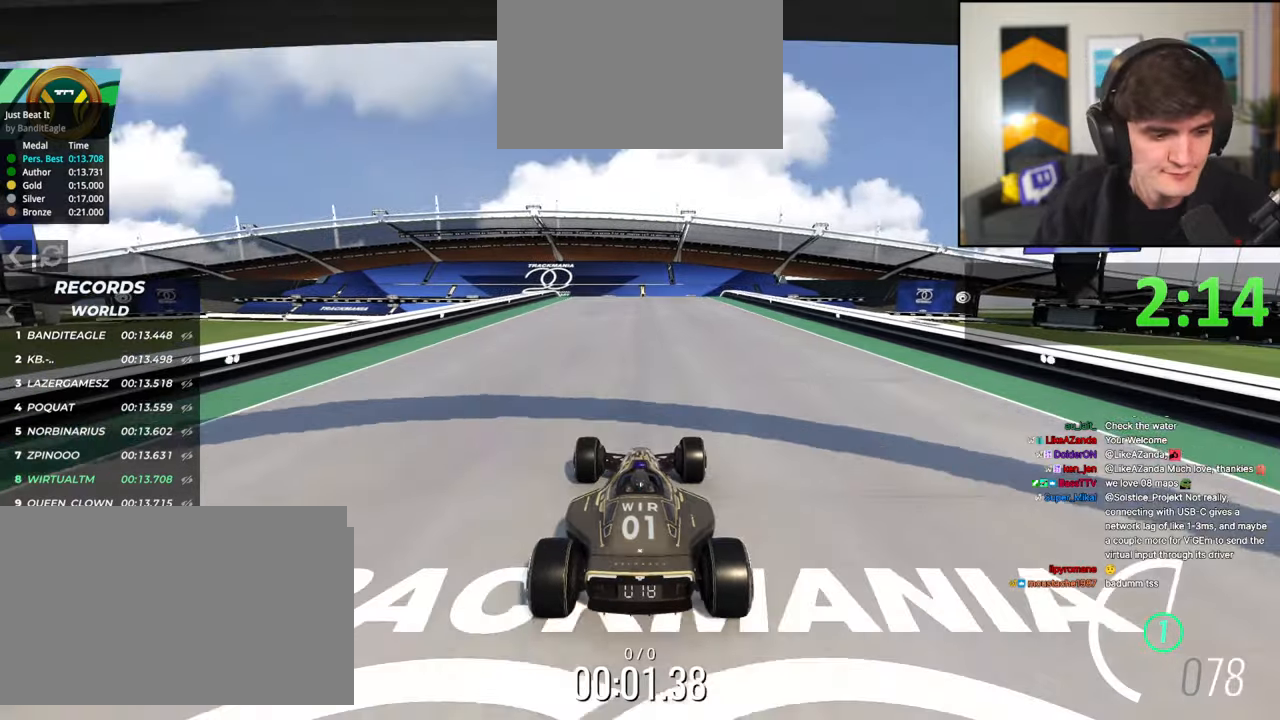
{"keys": ["up"], "events": []}
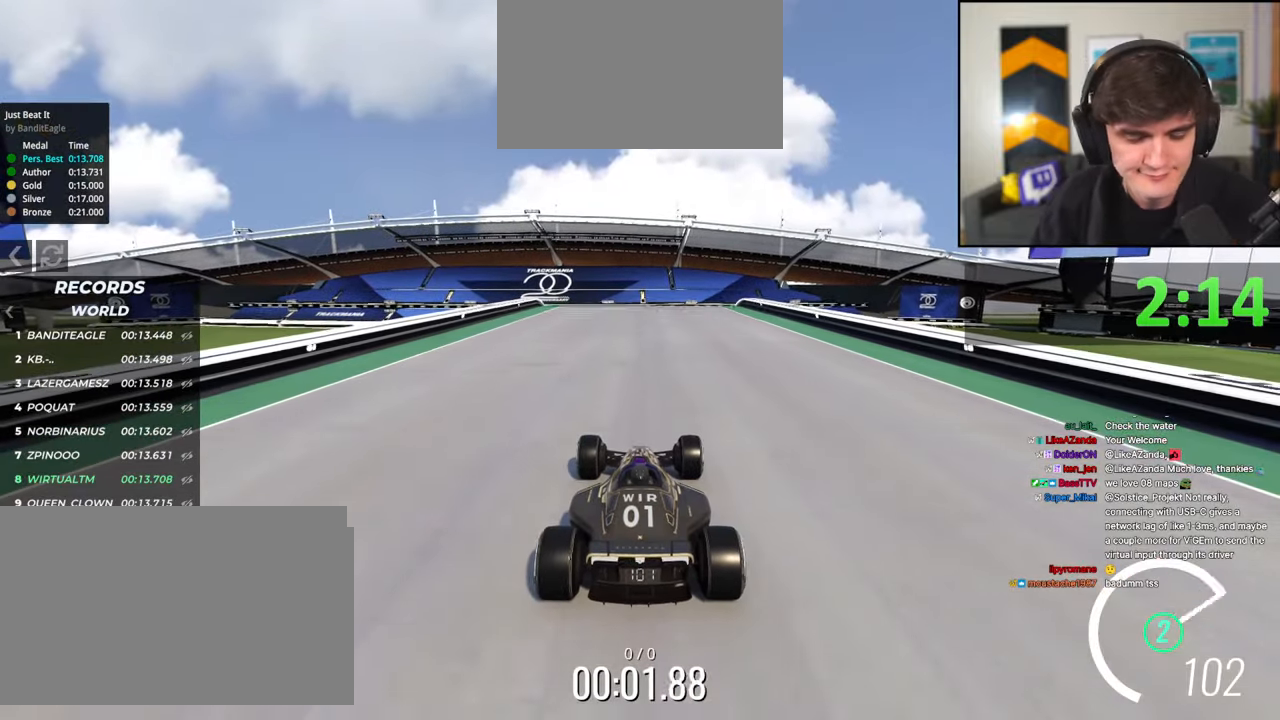
{"keys": ["up"], "events": []}
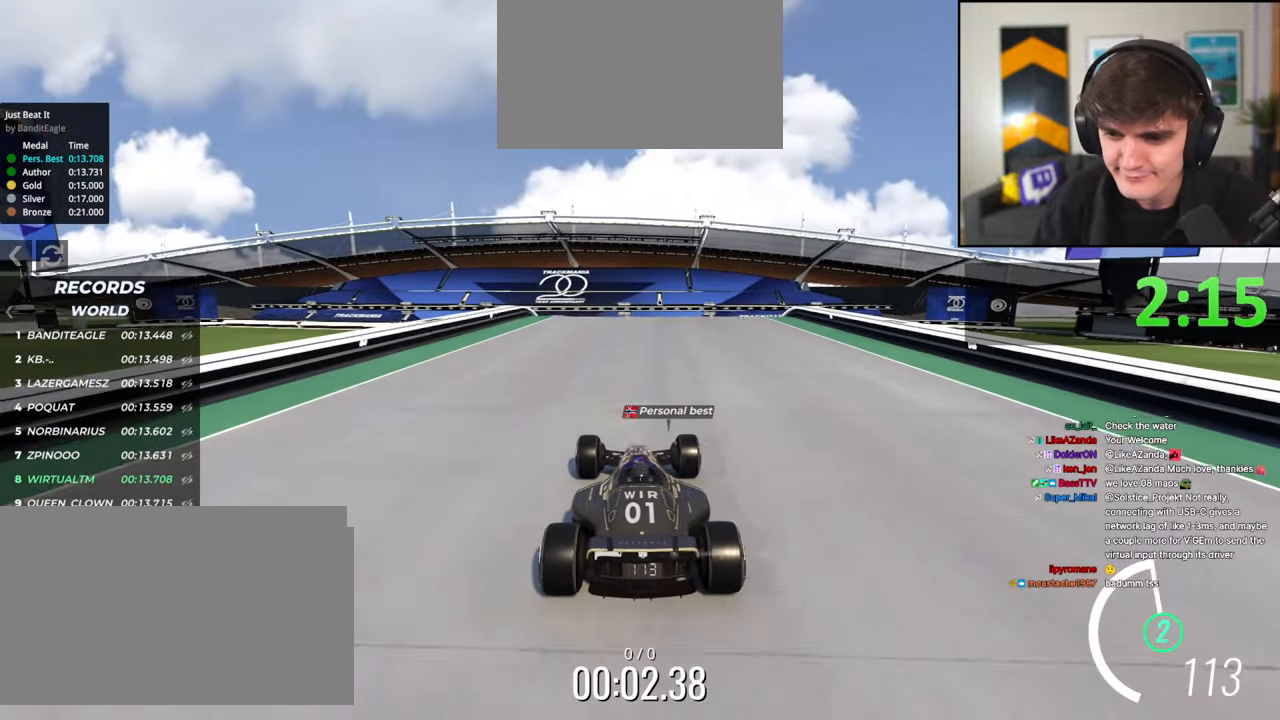
{"keys": ["up"], "events": [[183, "right", "down"], [217, "right", "up"]]}
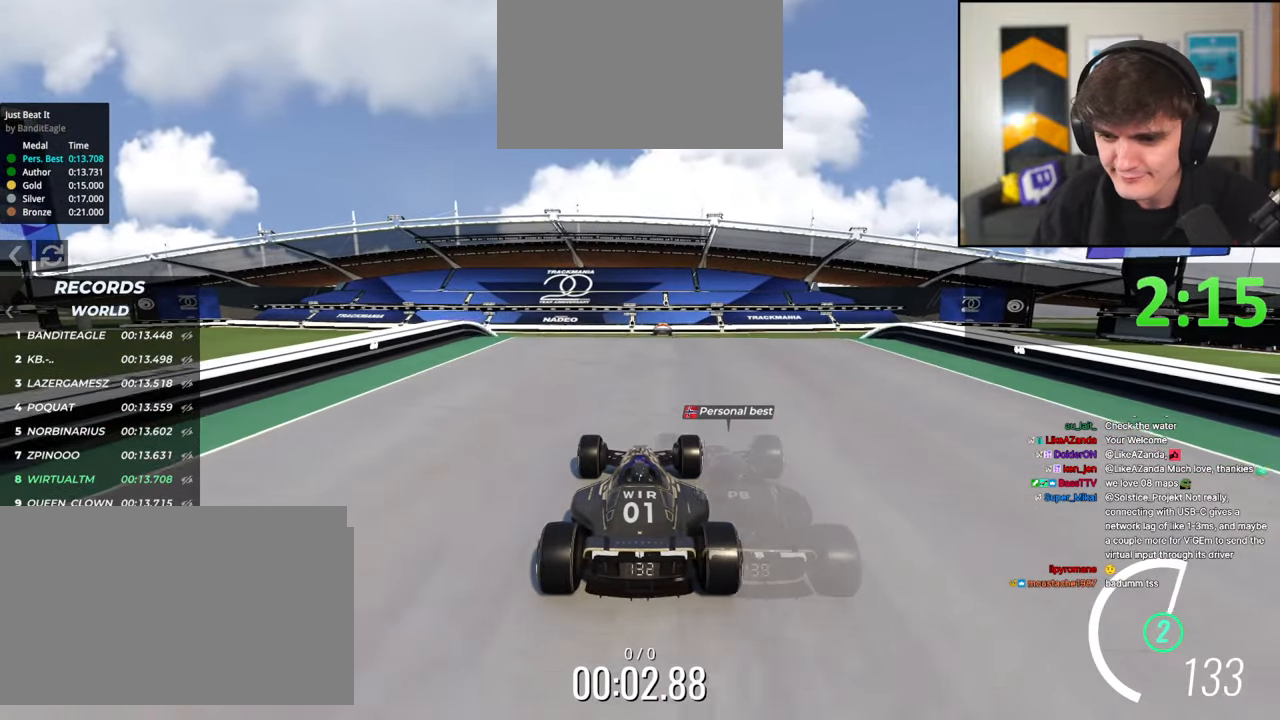
{"keys": ["up"], "events": []}
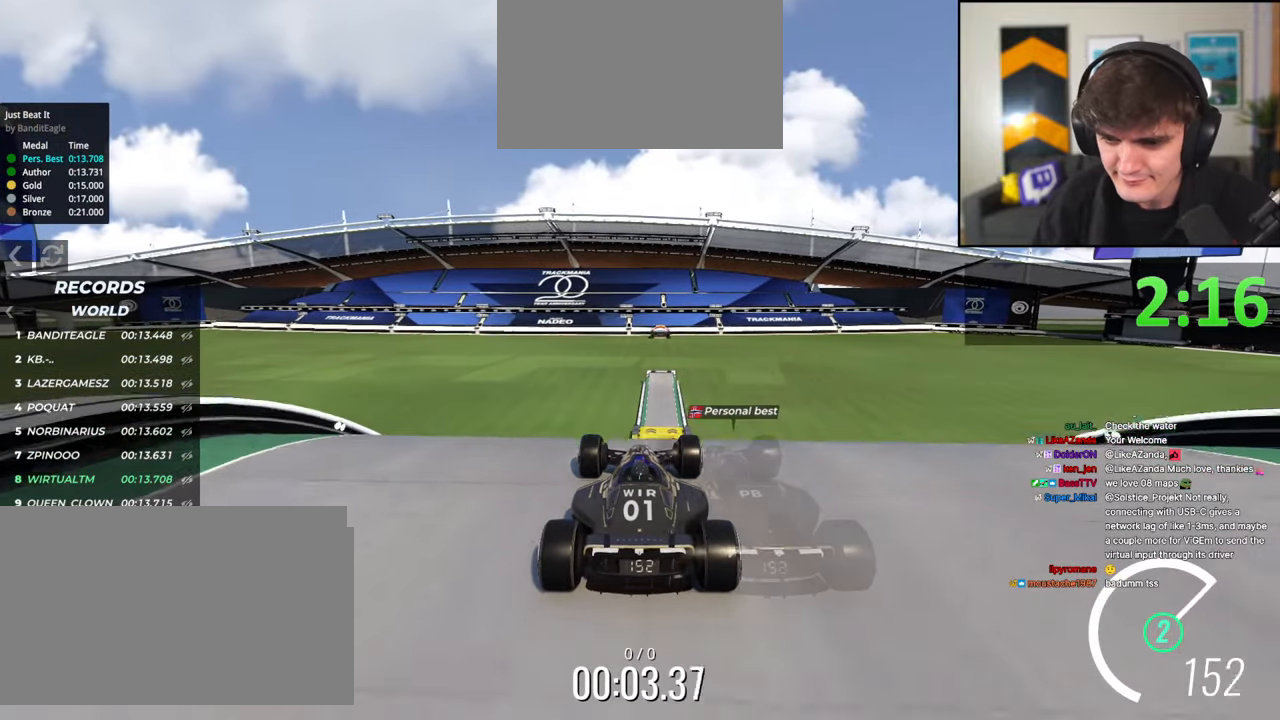
{"keys": ["left", "up"], "events": [[200, "left", "down"]]}
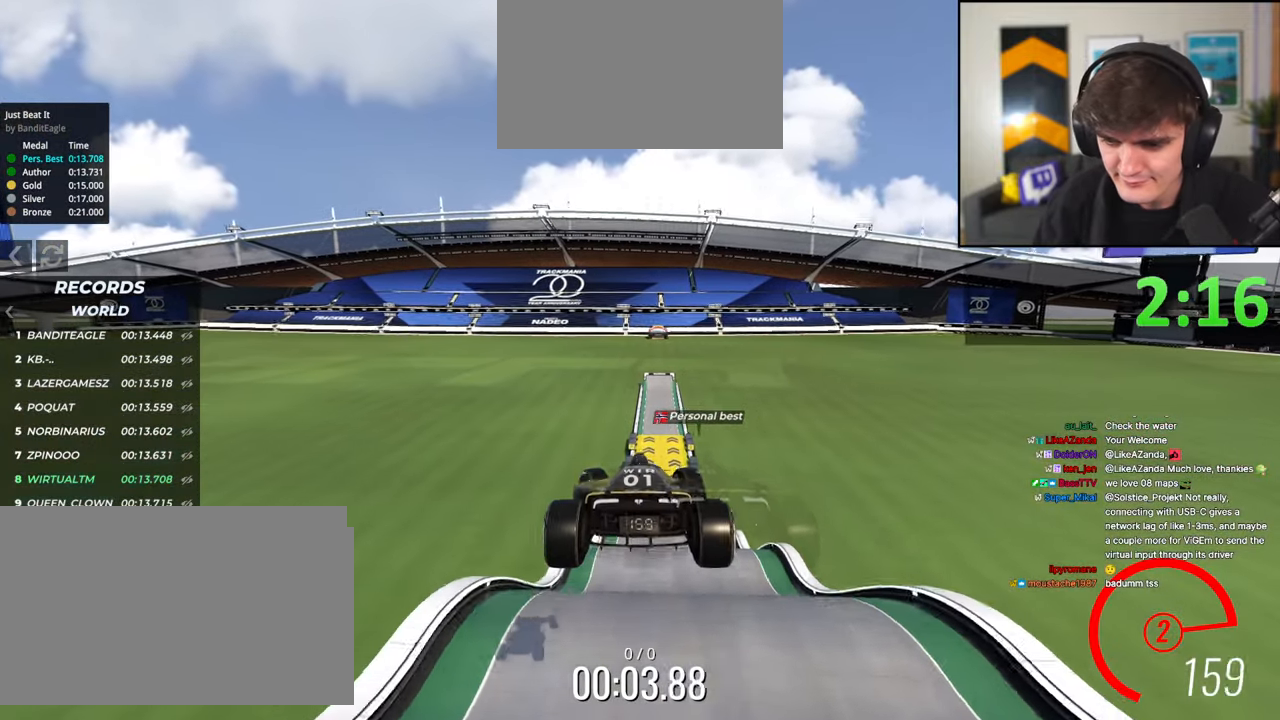
{"keys": ["up"], "events": [[83, "left", "up"]]}
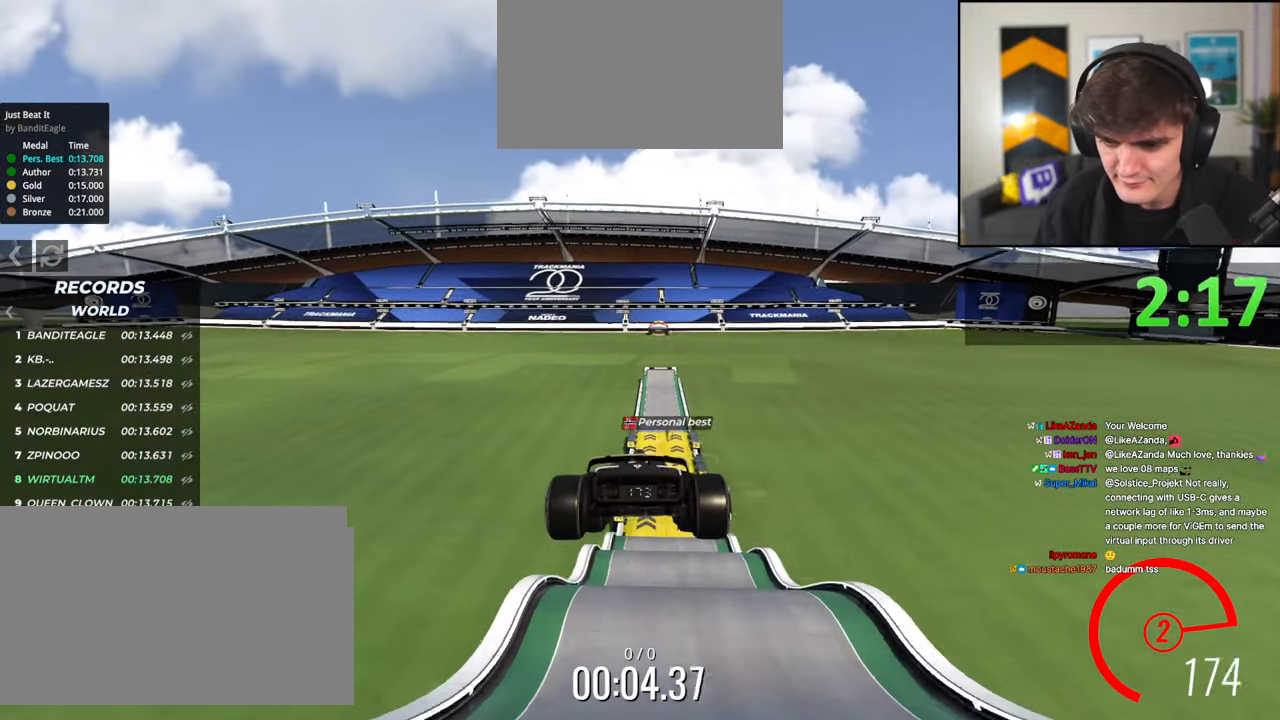
{"keys": ["up"], "events": []}
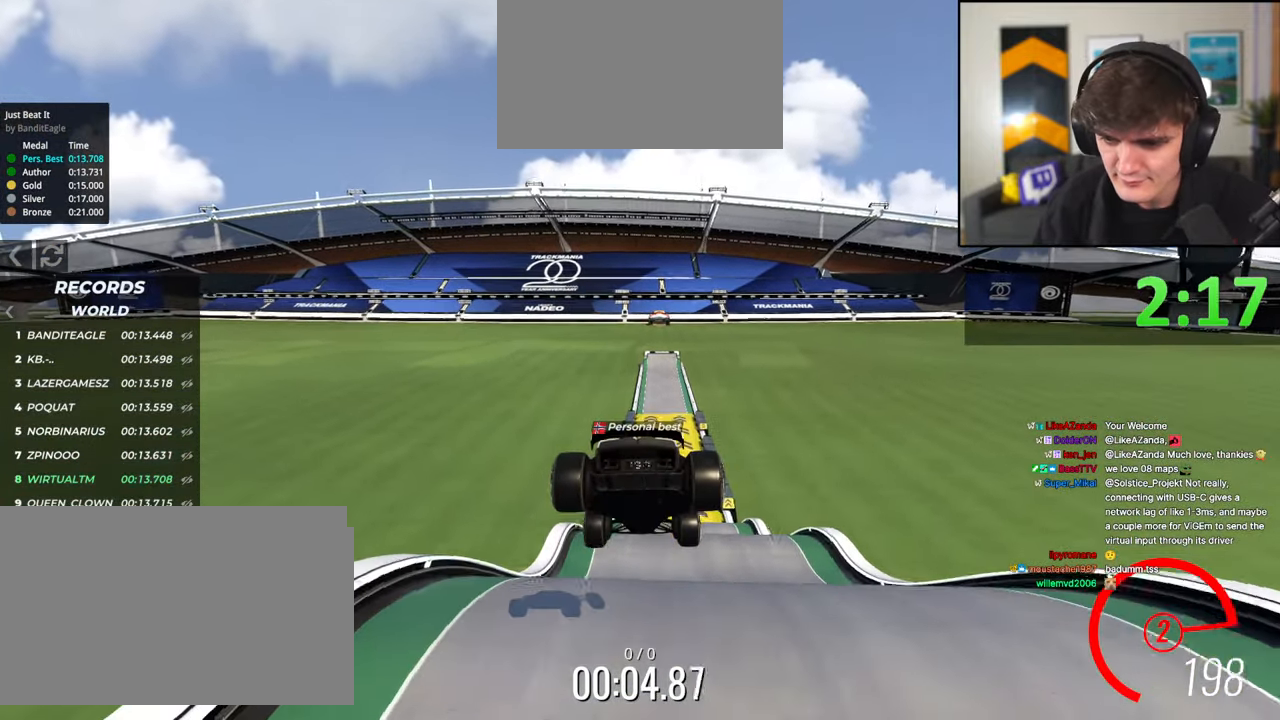
{"keys": ["up"], "events": []}
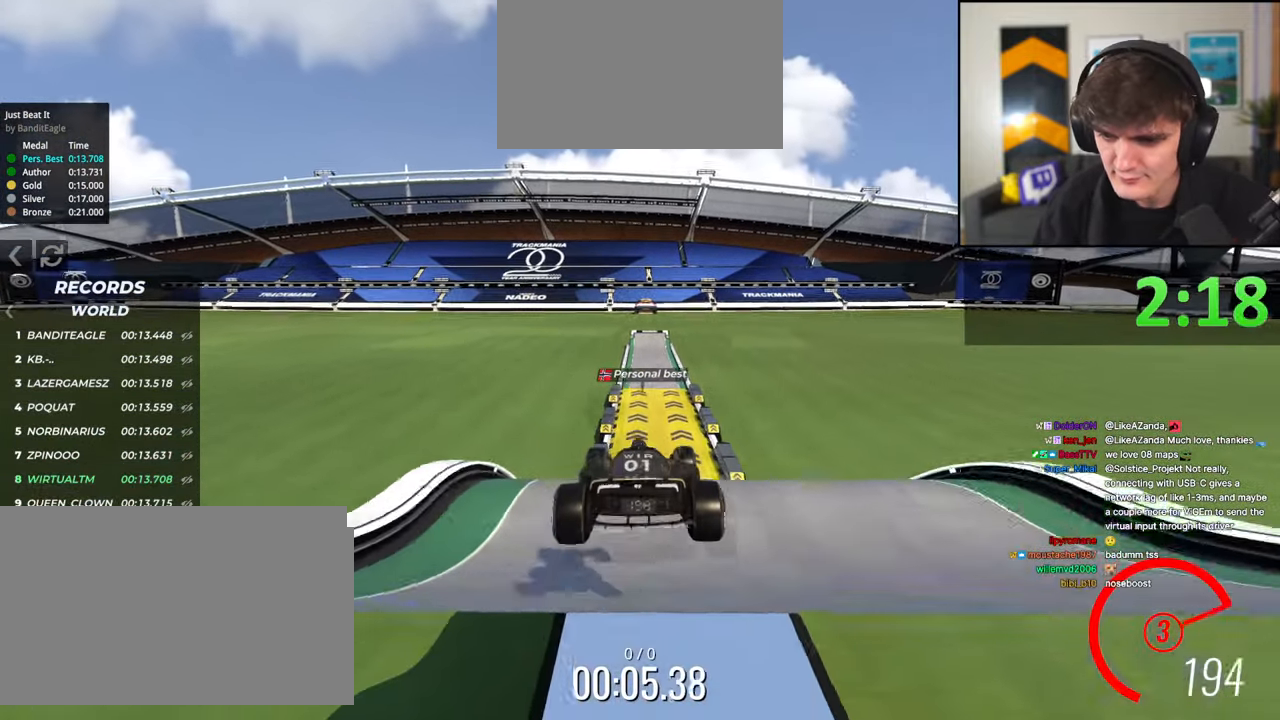
{"keys": ["up"], "events": []}
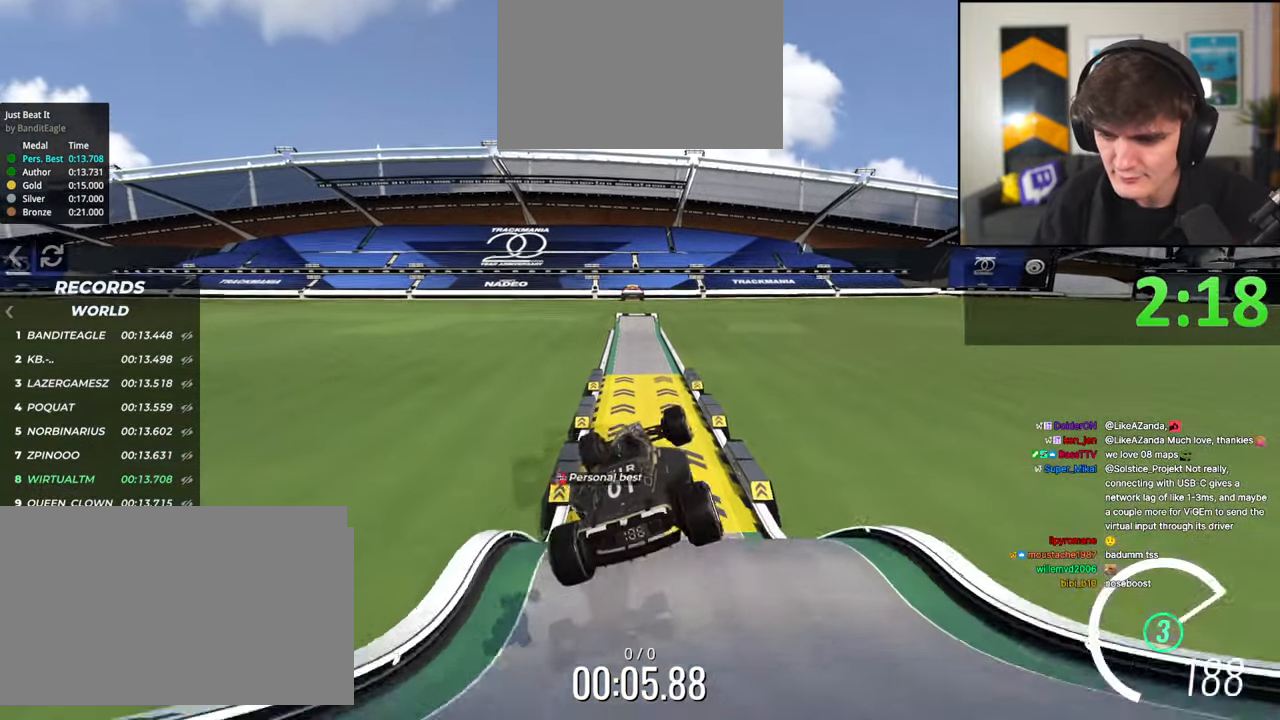
{"keys": ["left", "up"], "events": [[50, "left", "down"]]}
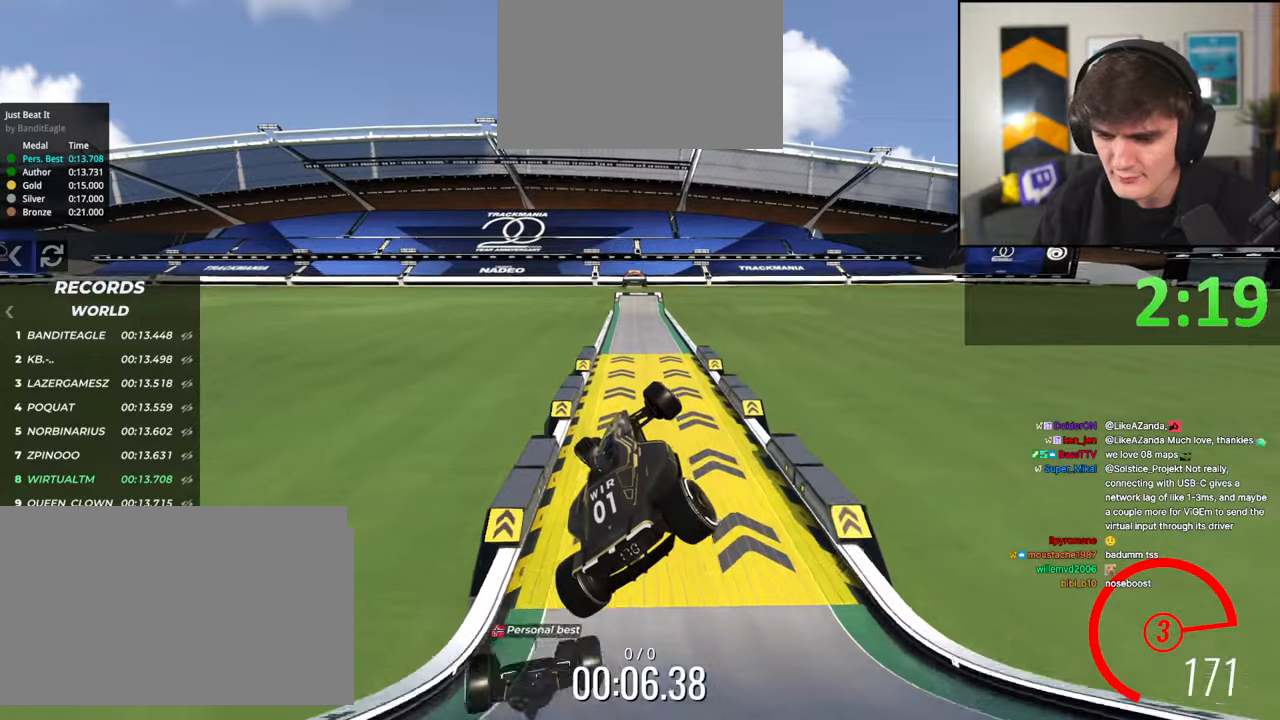
{"keys": ["up"], "events": [[17, "right", "down"], [67, "left", "up"], [167, "right", "up"]]}
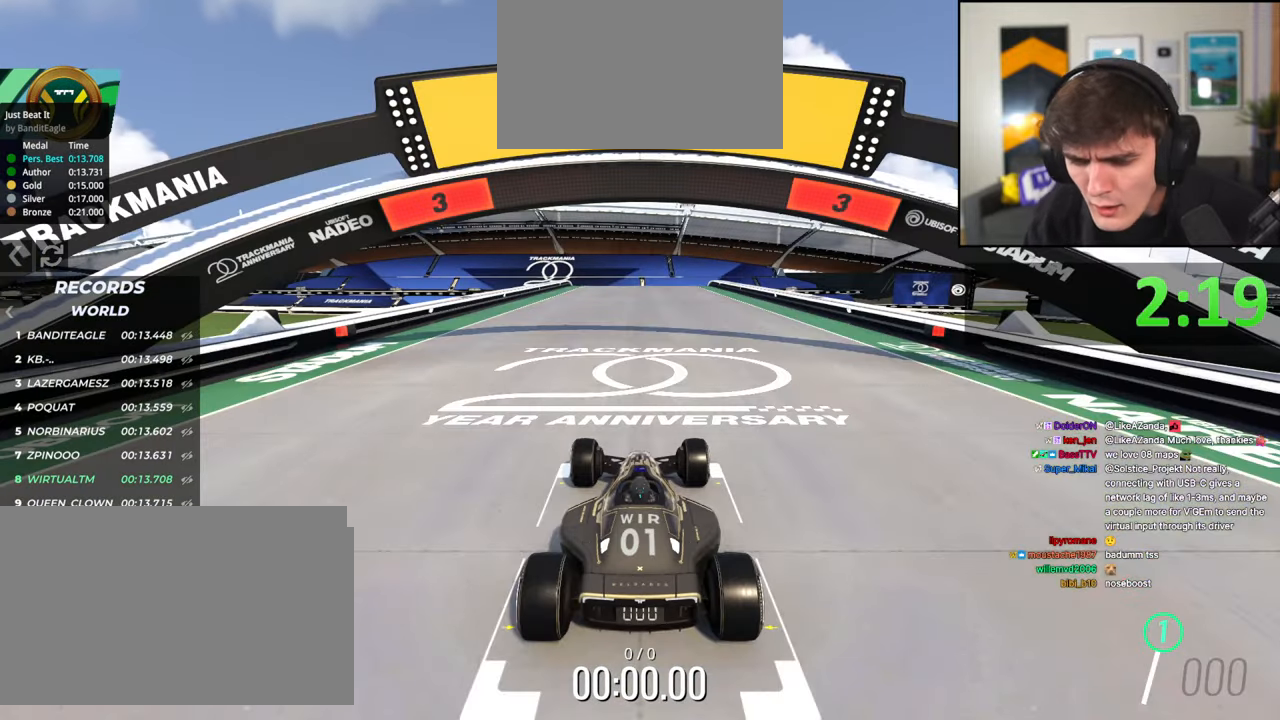
{"keys": ["up"], "events": []}
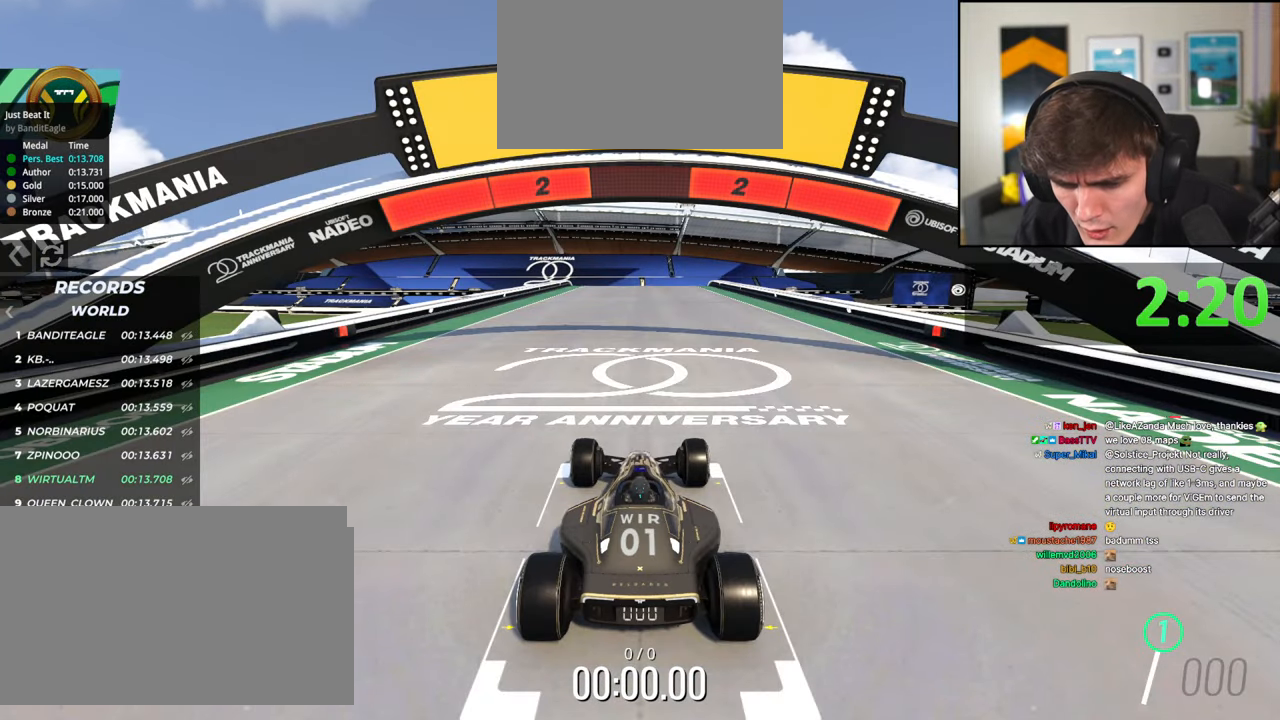
{"keys": ["up"], "events": []}
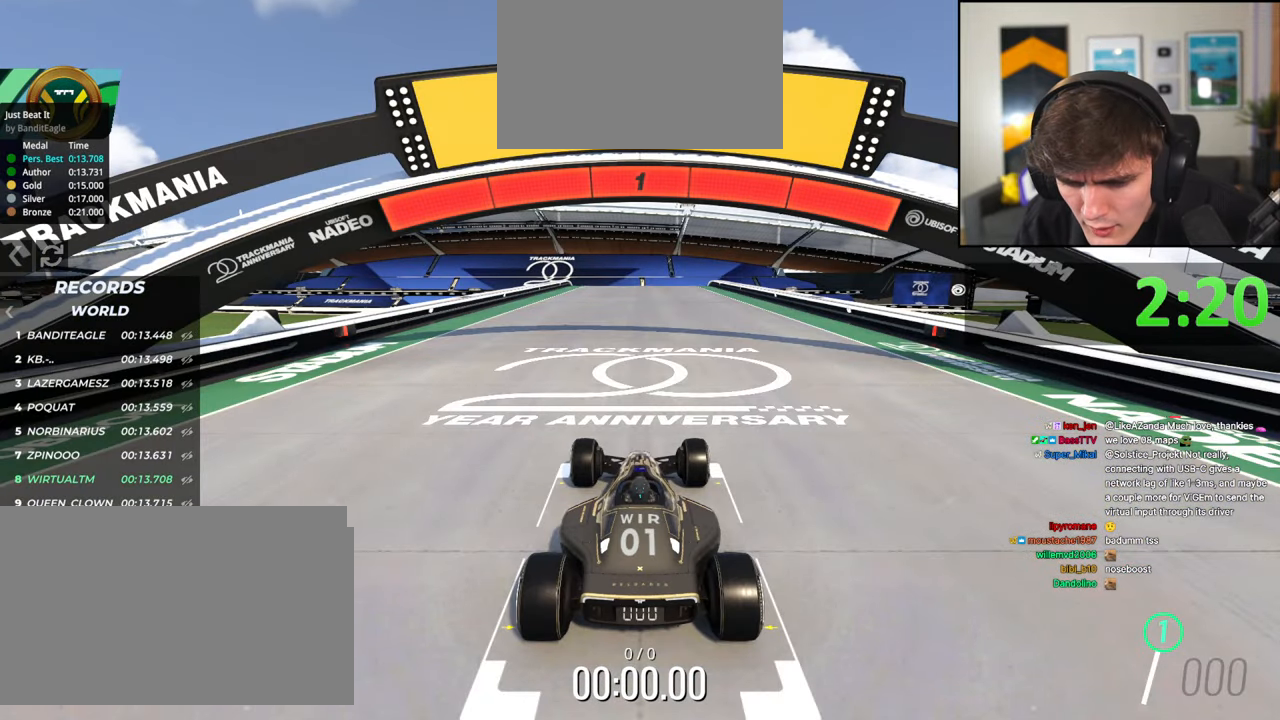
{"keys": ["up"], "events": []}
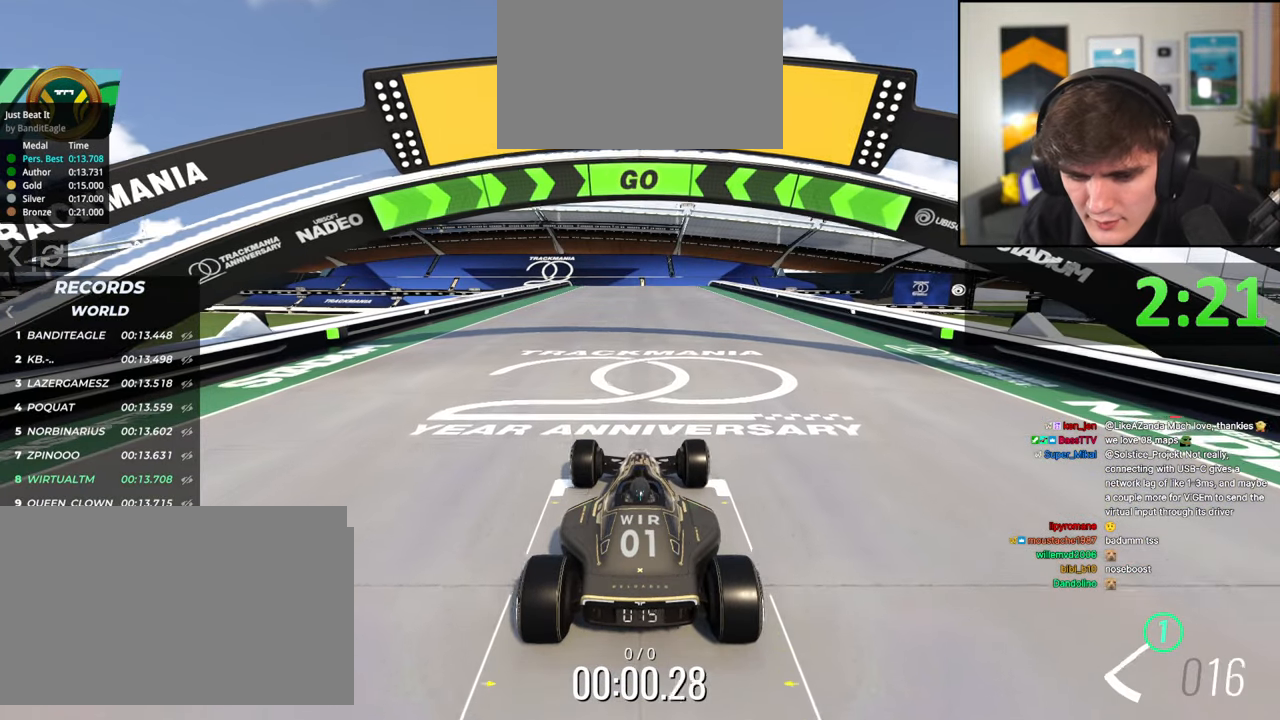
{"keys": ["up"], "events": []}
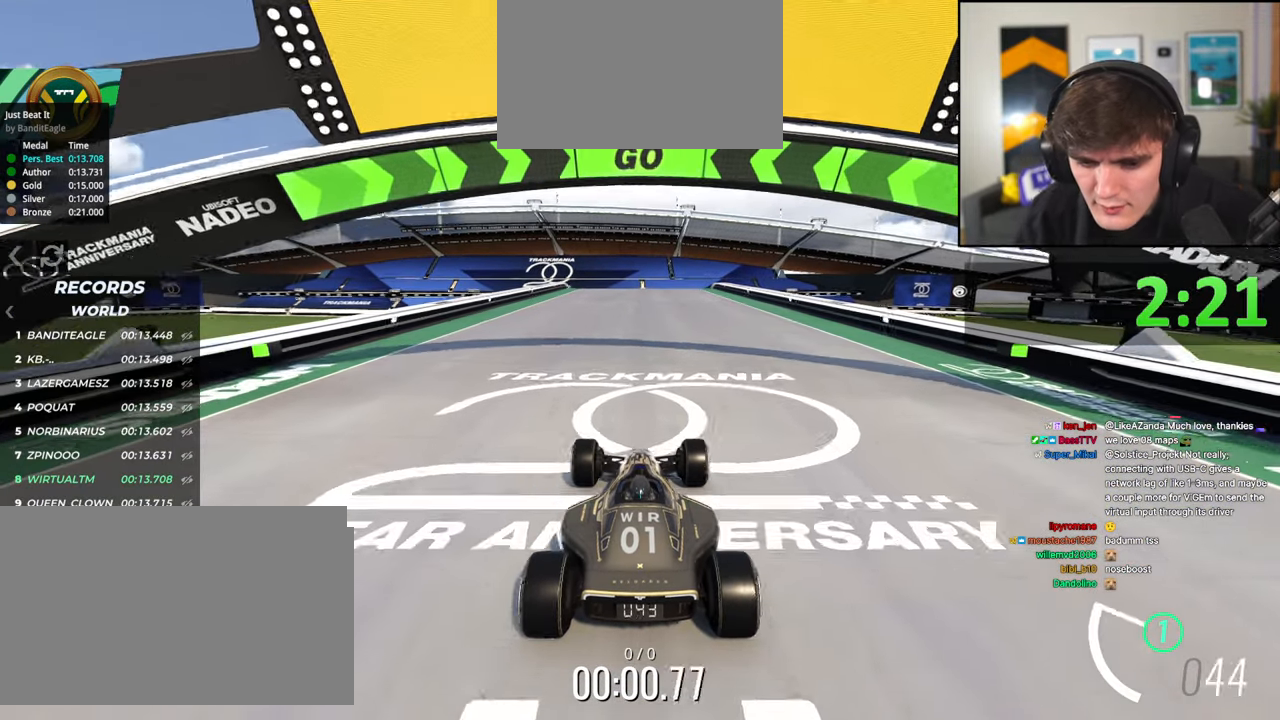
{"keys": ["up"], "events": []}
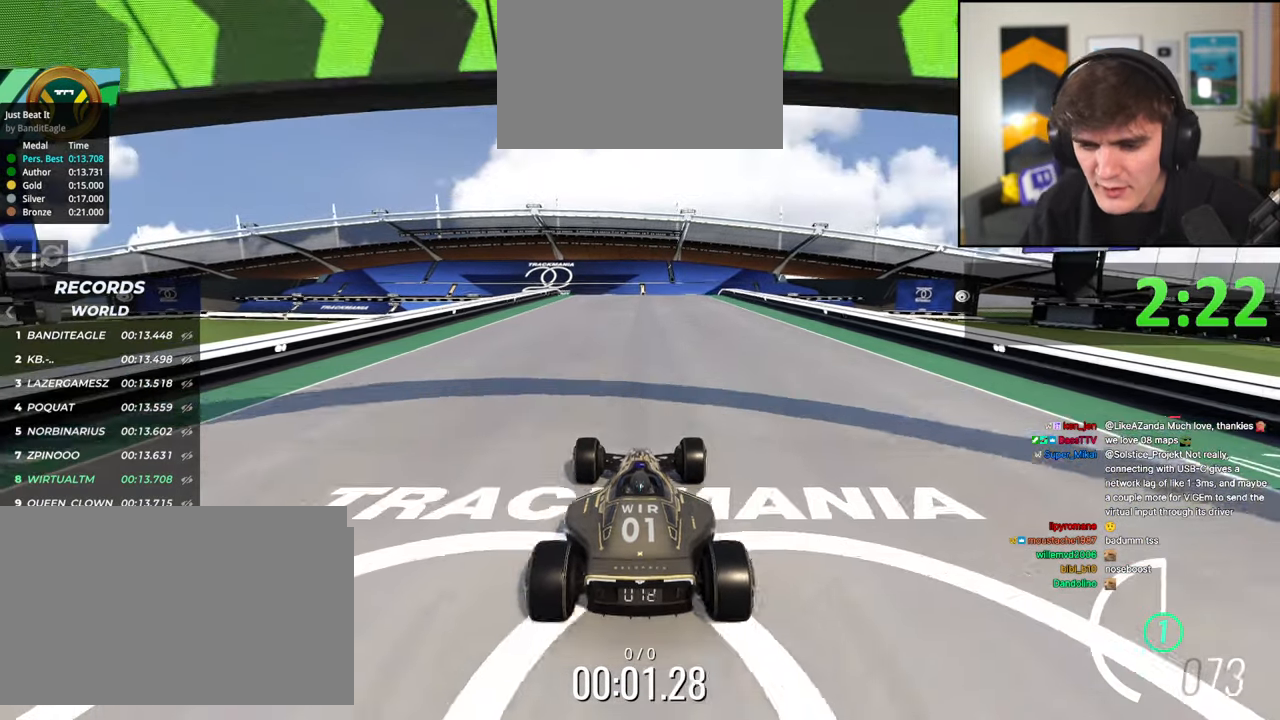
{"keys": ["up"], "events": []}
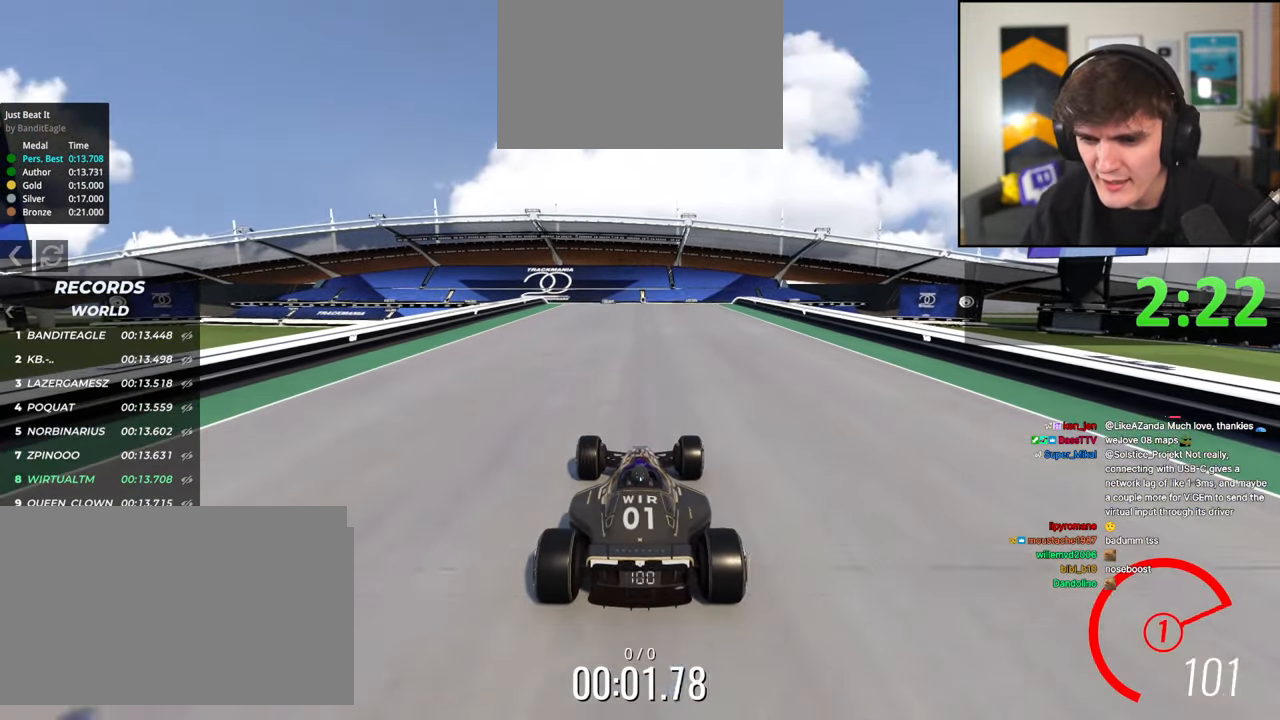
{"keys": ["up"], "events": []}
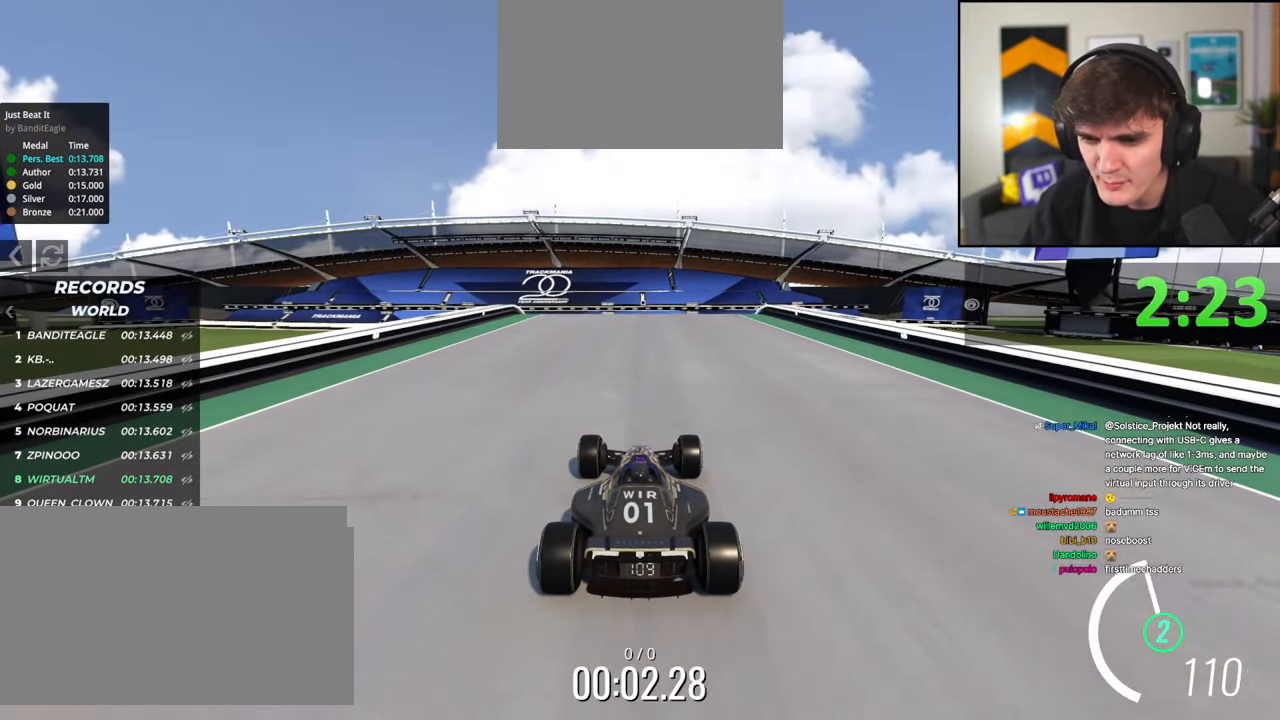
{"keys": ["up"], "events": []}
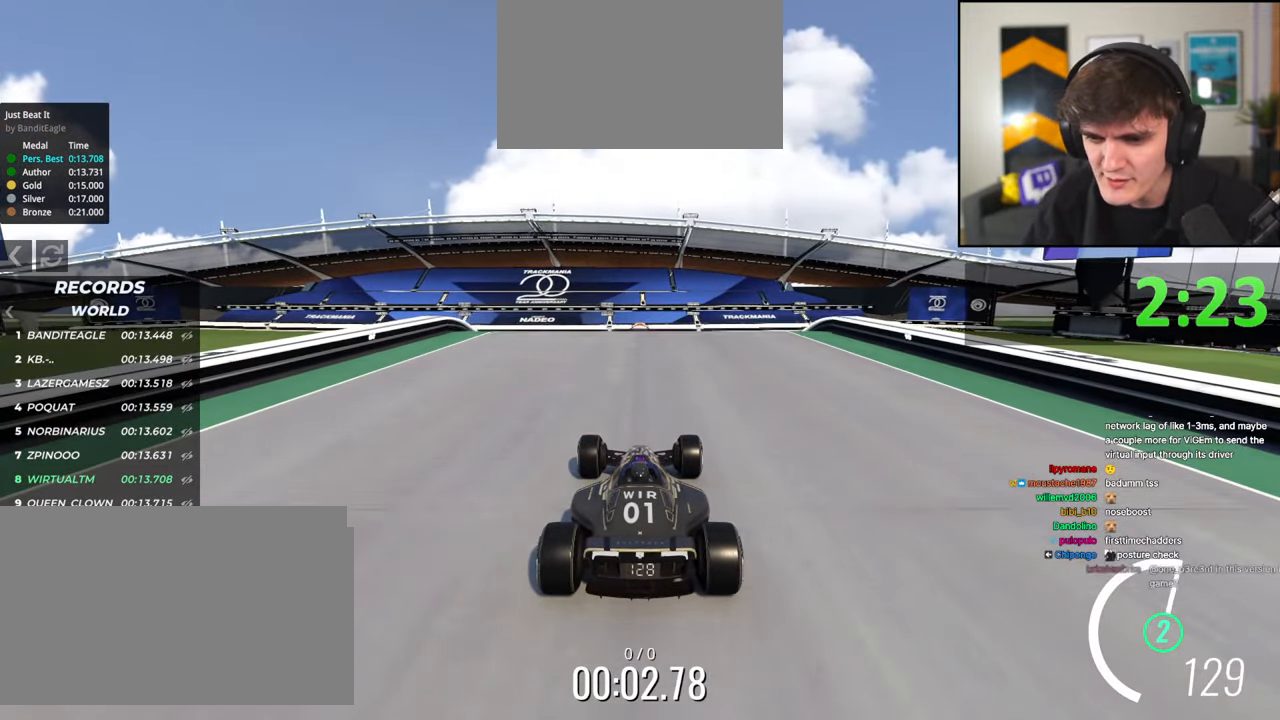
{"keys": ["right", "up"], "events": [[250, "left", "down"], [350, "left", "up"], [483, "right", "down"]]}
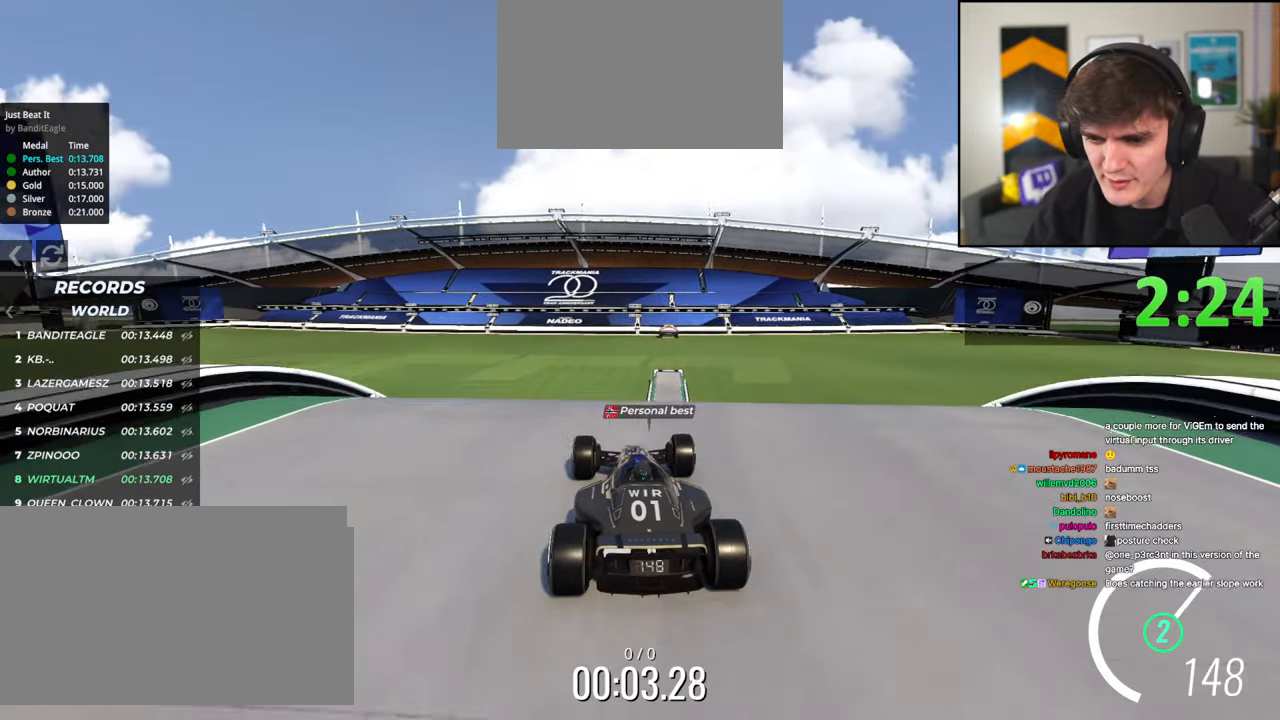
{"keys": ["left", "up"], "events": [[33, "right", "up"], [317, "left", "down"]]}
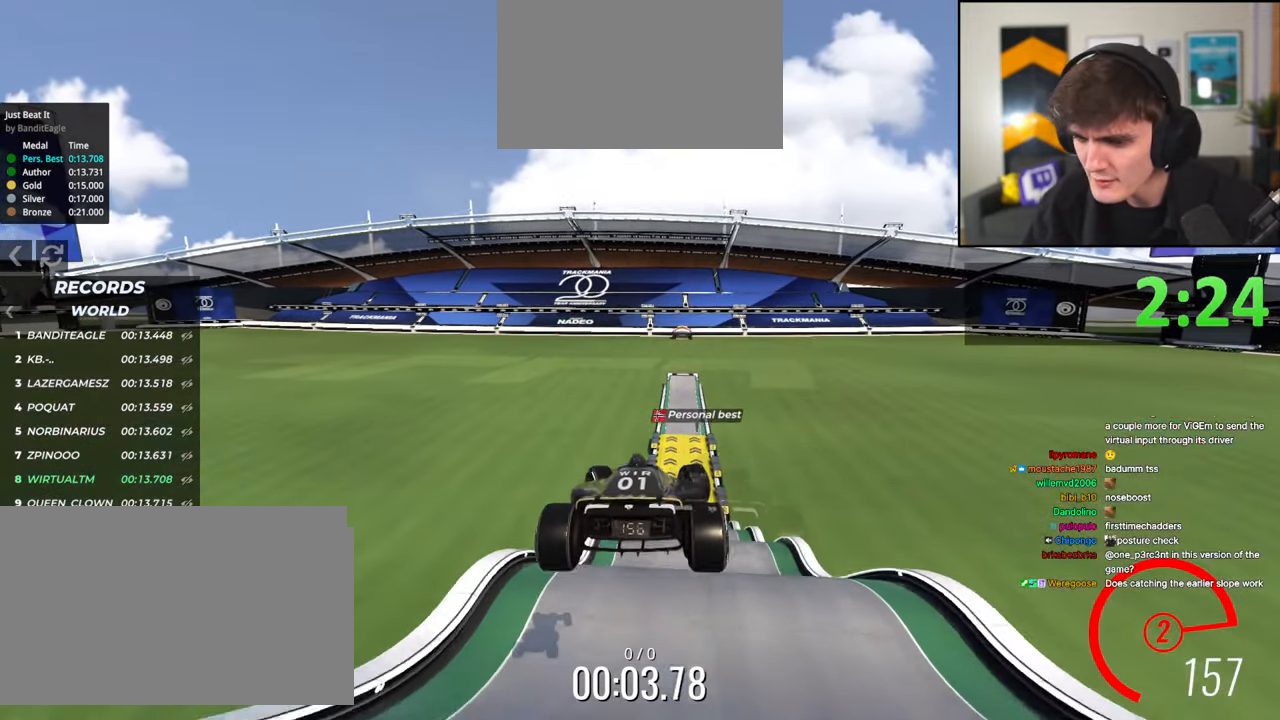
{"keys": ["left", "up"], "events": []}